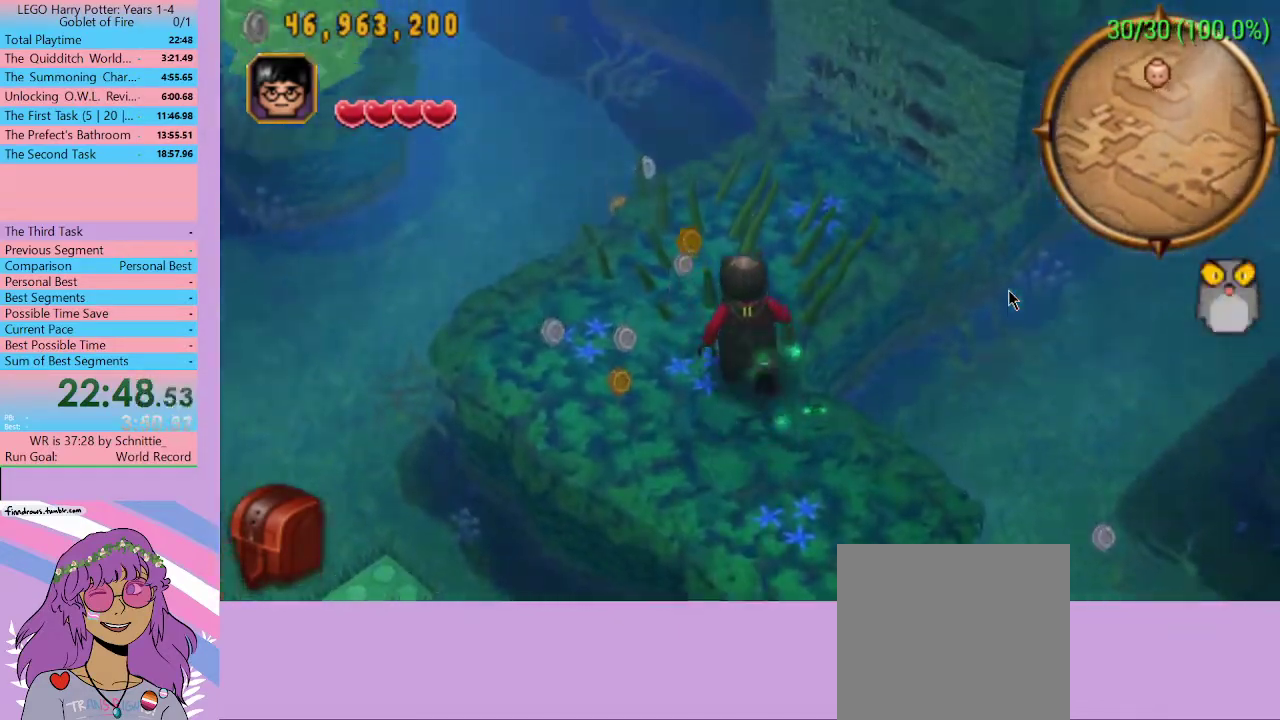
Gameplay with a controller (Xbox layout); each line is a JSON object with the inputs held at the frame after it. "events" lists button and stick changes between this image and that frame as [ms after this image, input, new state], when the widget could be followed in between. Not read: L3 R3.
{"buttons": [], "left_stick": "up-right", "right_stick": "center", "events": [[400, "left_stick", "up-right"]]}
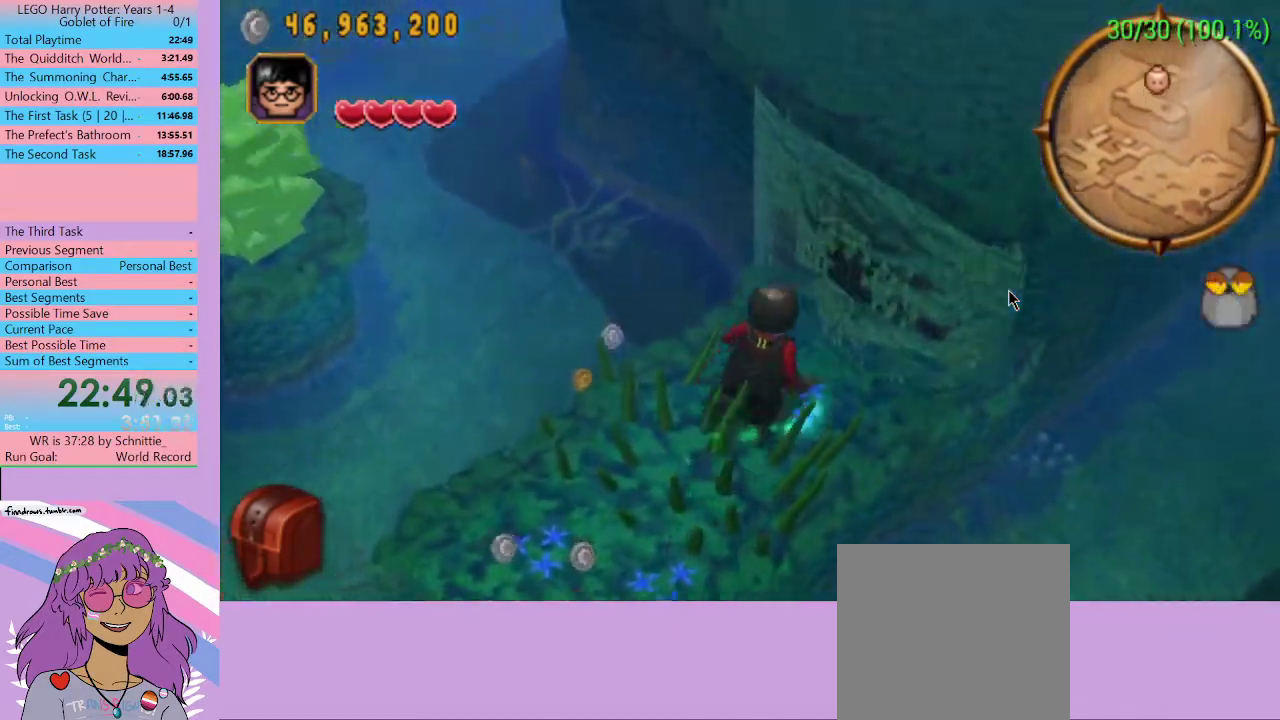
{"buttons": [], "left_stick": "up-right", "right_stick": "center", "events": []}
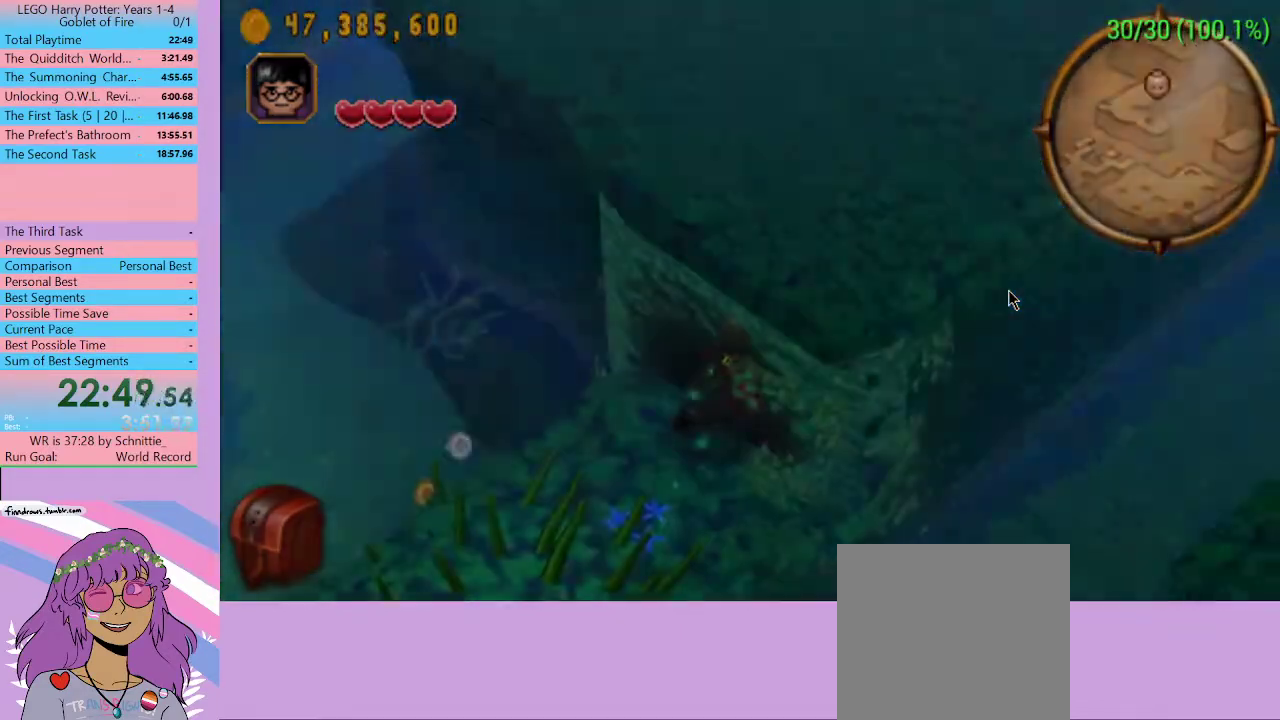
{"buttons": [], "left_stick": "center", "right_stick": "center", "events": [[367, "left_stick", "center"]]}
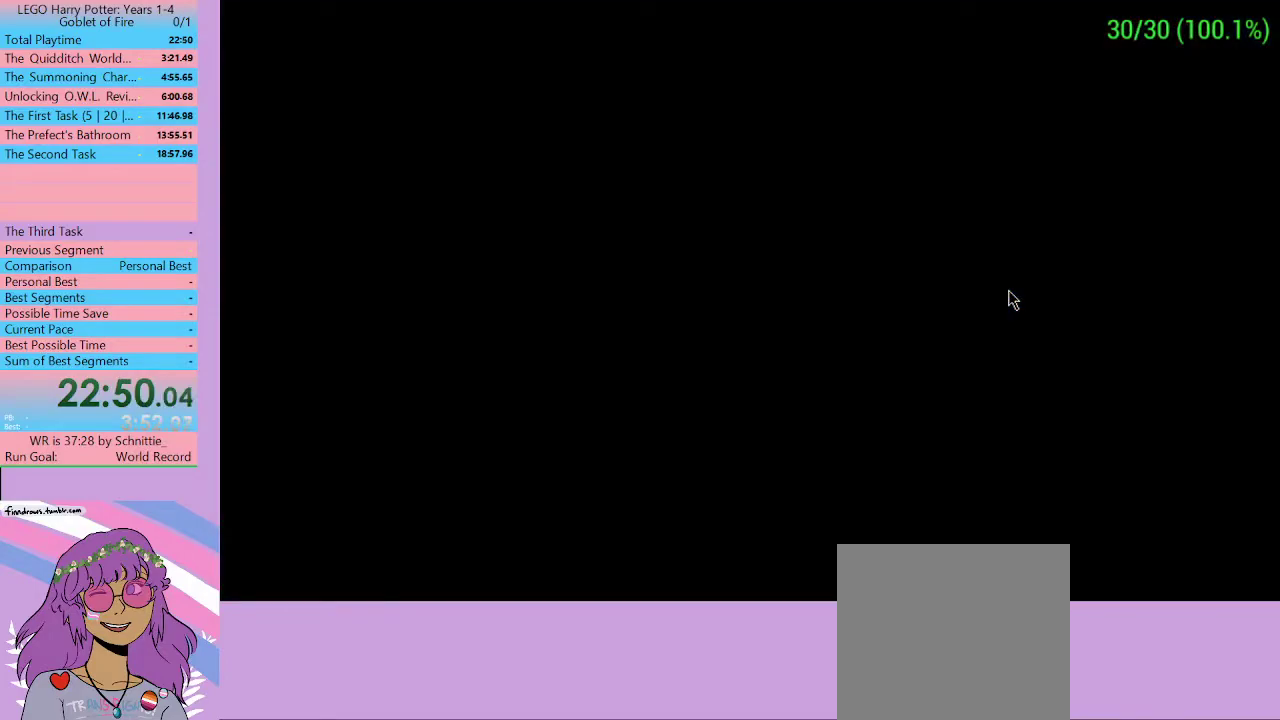
{"buttons": [], "left_stick": "center", "right_stick": "center", "events": []}
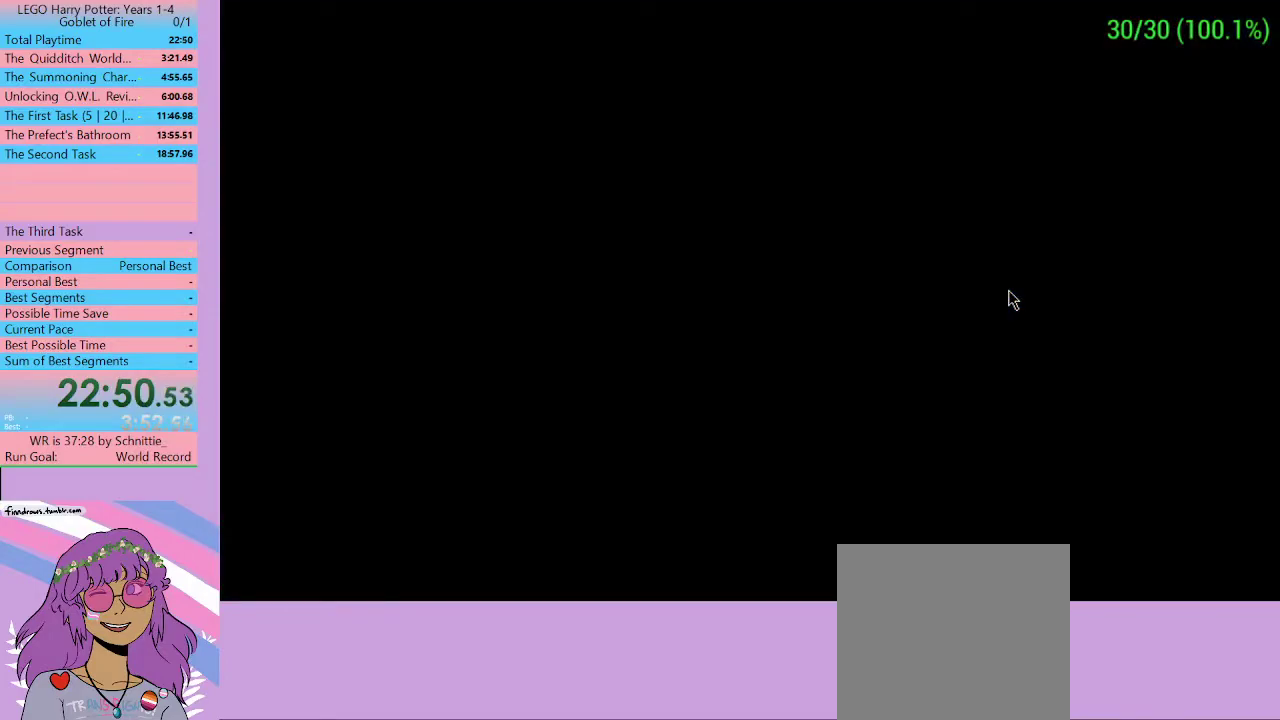
{"buttons": [], "left_stick": "center", "right_stick": "center", "events": []}
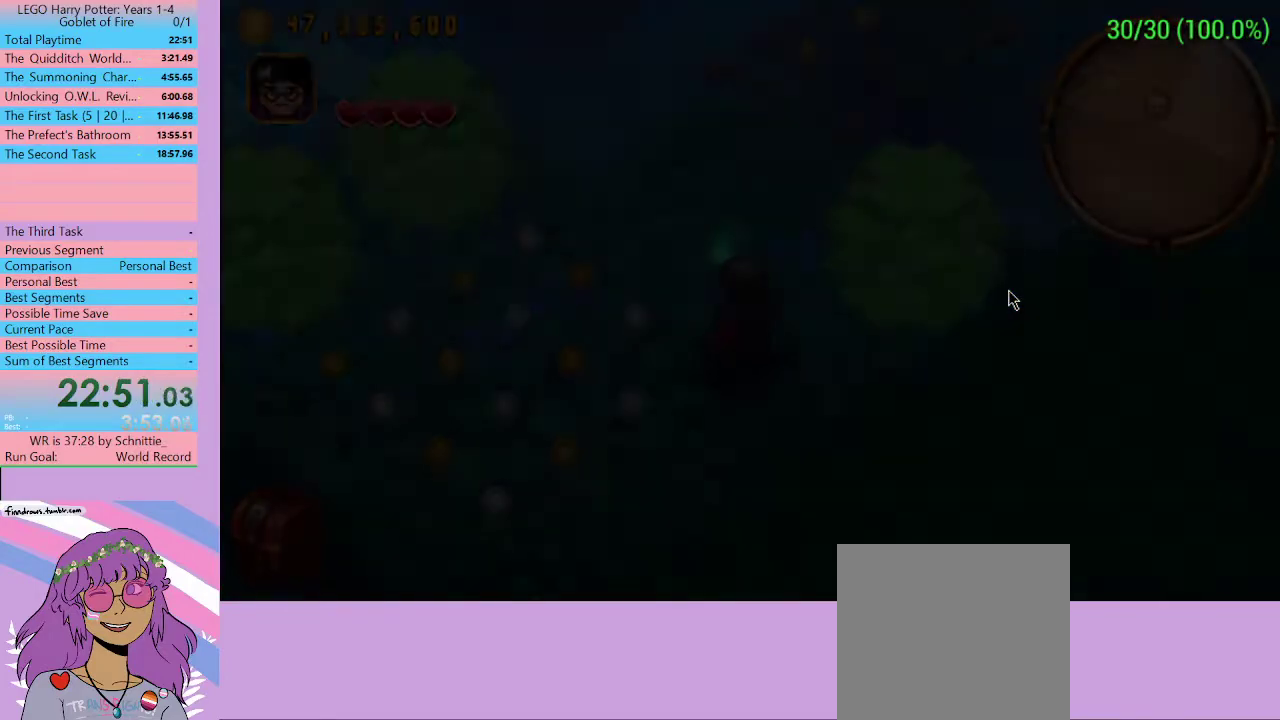
{"buttons": [], "left_stick": "up", "right_stick": "center", "events": [[467, "left_stick", "up"]]}
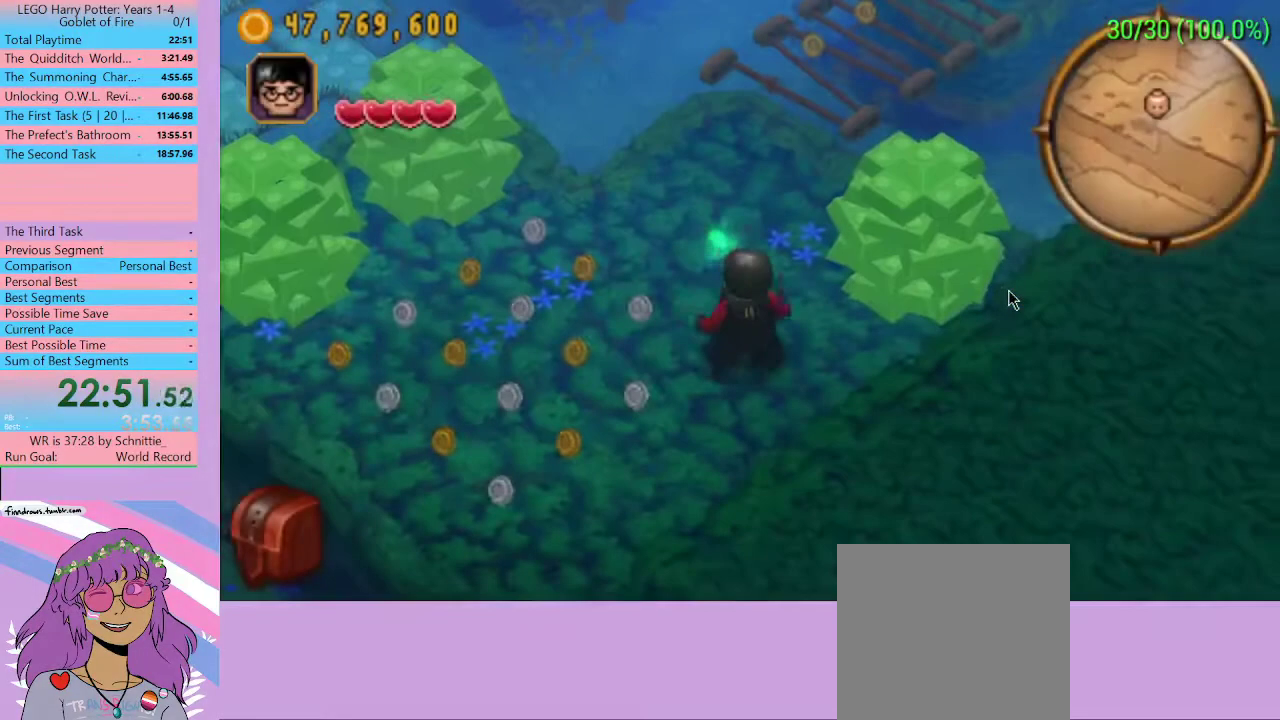
{"buttons": [], "left_stick": "left", "right_stick": "center", "events": [[67, "left_stick", "left"], [367, "X", "down"], [467, "X", "up"]]}
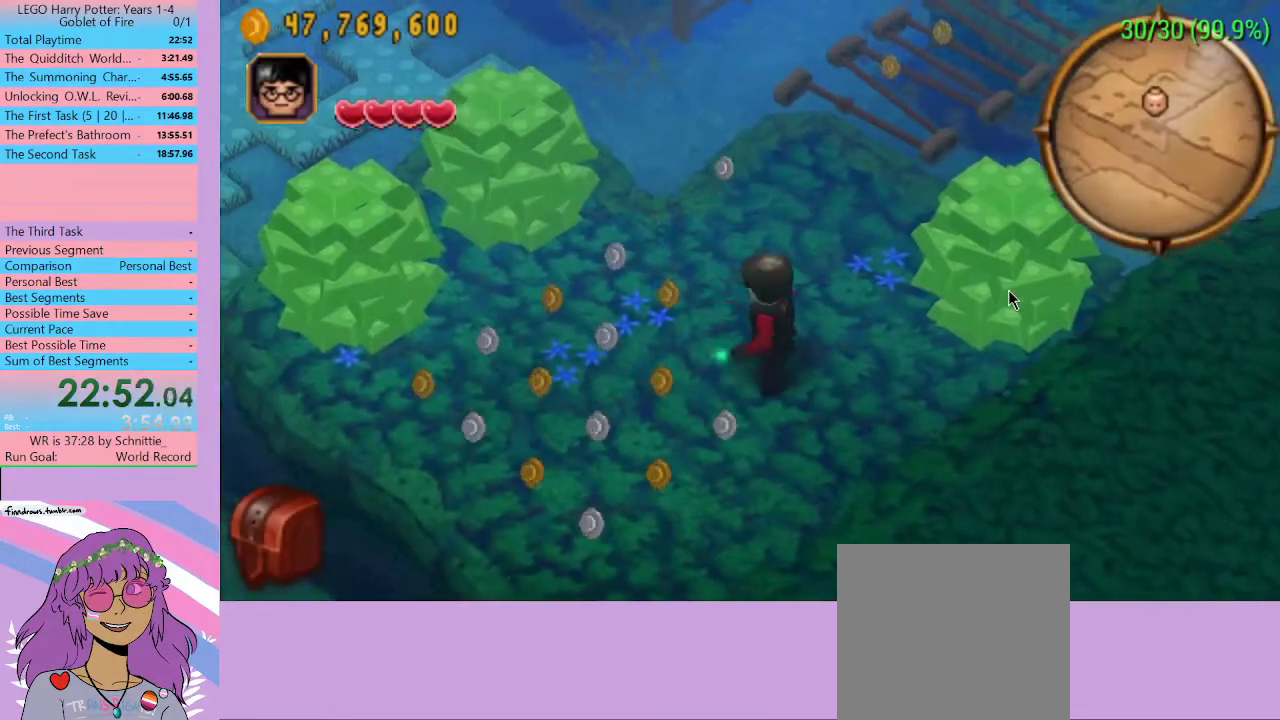
{"buttons": ["X"], "left_stick": "up-left", "right_stick": "center", "events": [[333, "left_stick", "up-left"], [500, "X", "down"]]}
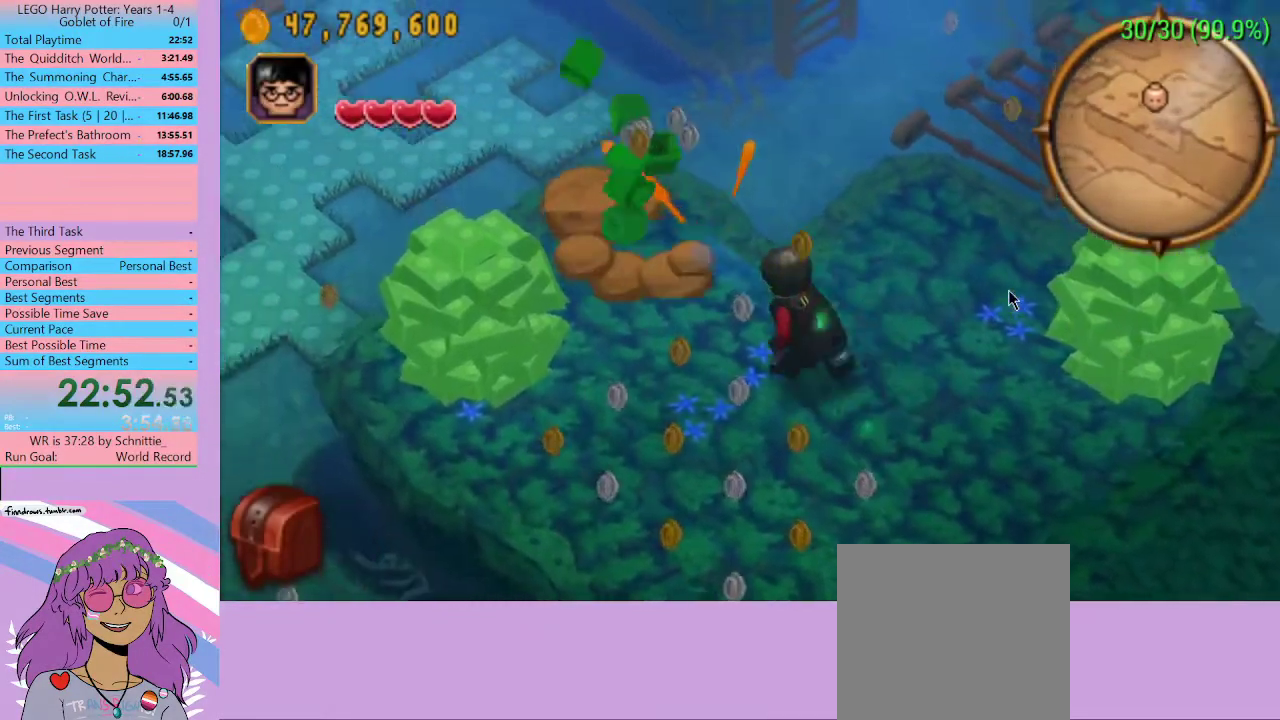
{"buttons": [], "left_stick": "down-left", "right_stick": "center", "events": [[67, "left_stick", "left"], [100, "X", "up"], [367, "left_stick", "down-left"]]}
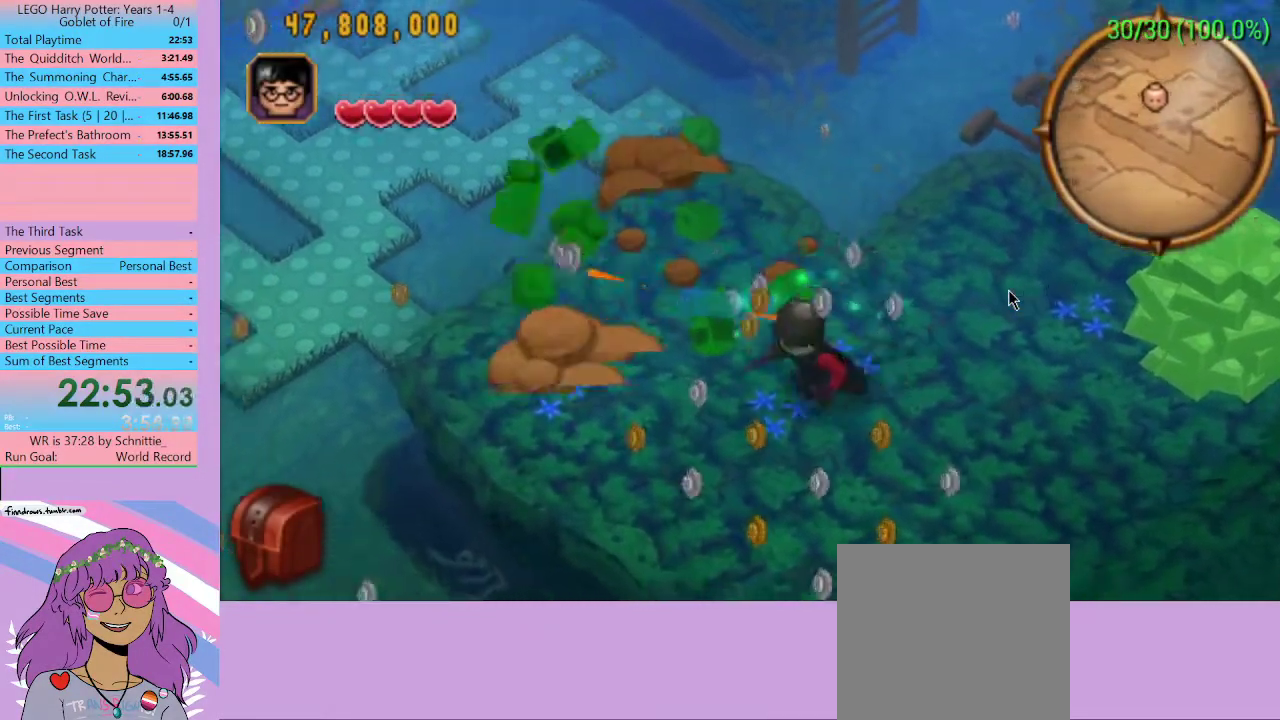
{"buttons": [], "left_stick": "right", "right_stick": "center", "events": [[67, "left_stick", "down-right"], [133, "left_stick", "right"], [233, "X", "down"], [333, "X", "up"]]}
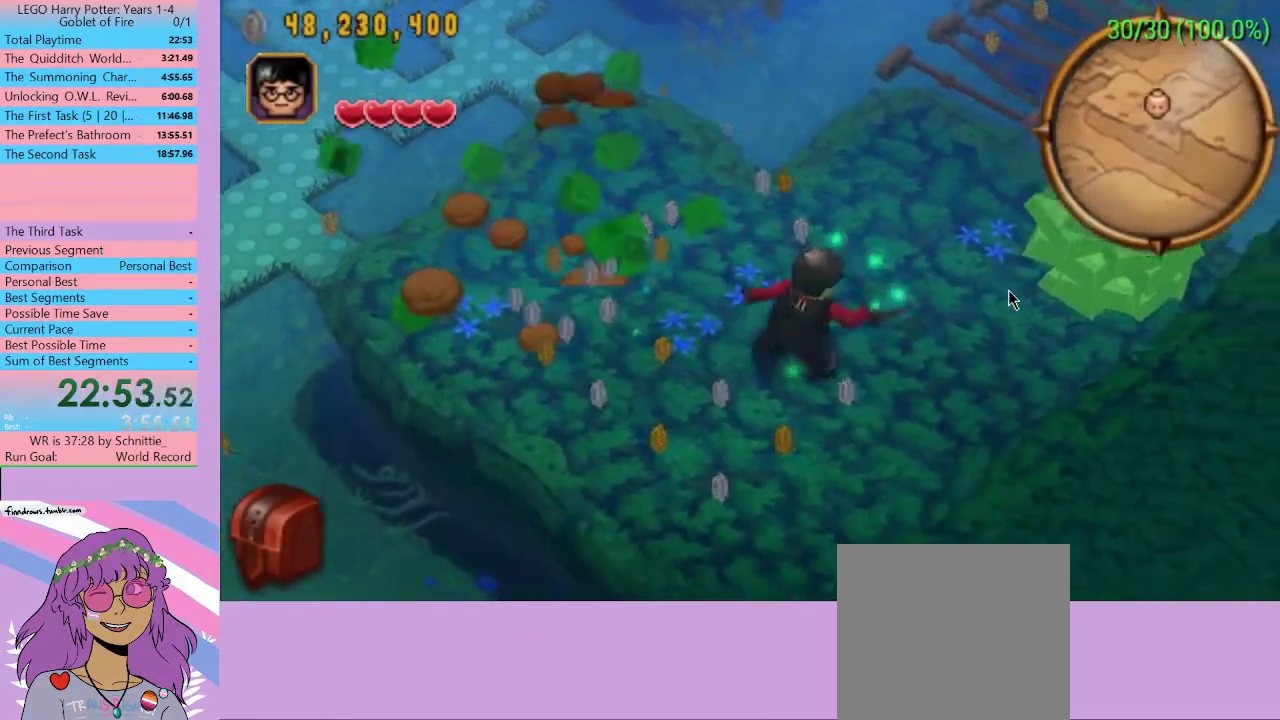
{"buttons": [], "left_stick": "down-left", "right_stick": "center", "events": [[333, "left_stick", "down-left"]]}
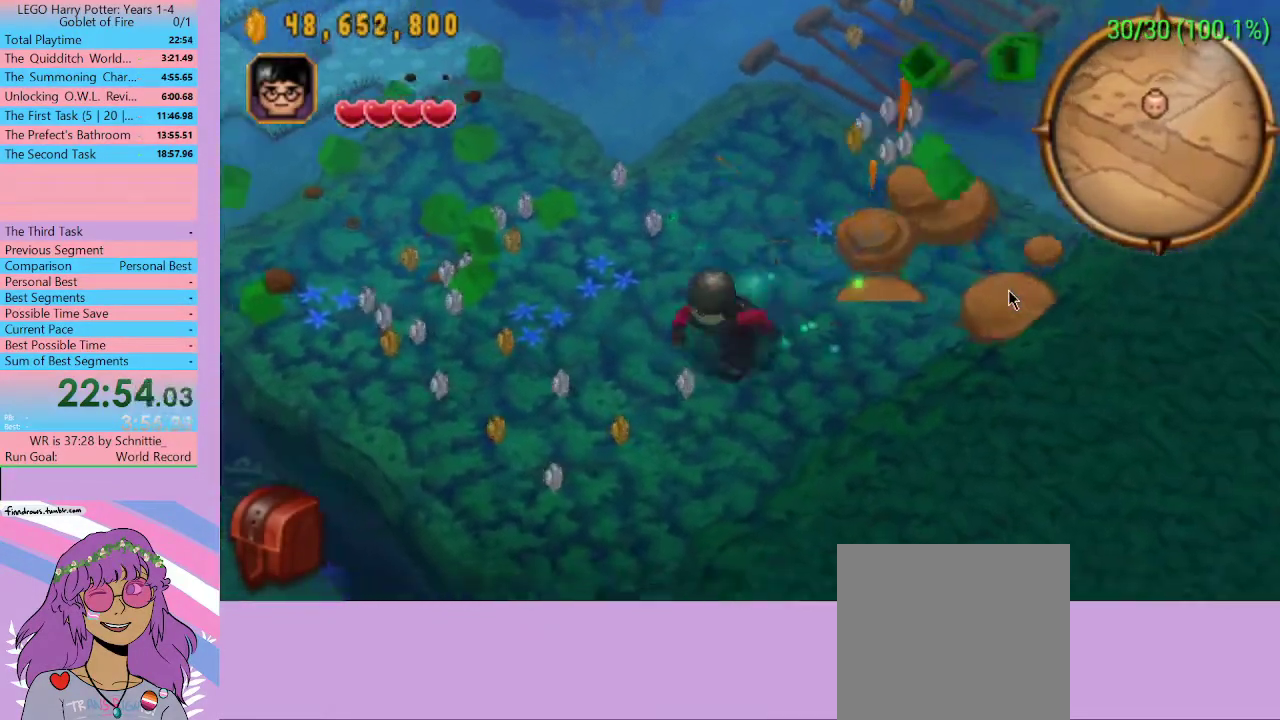
{"buttons": [], "left_stick": "up-right", "right_stick": "center", "events": [[100, "left_stick", "left"], [300, "left_stick", "up"], [433, "left_stick", "up-right"]]}
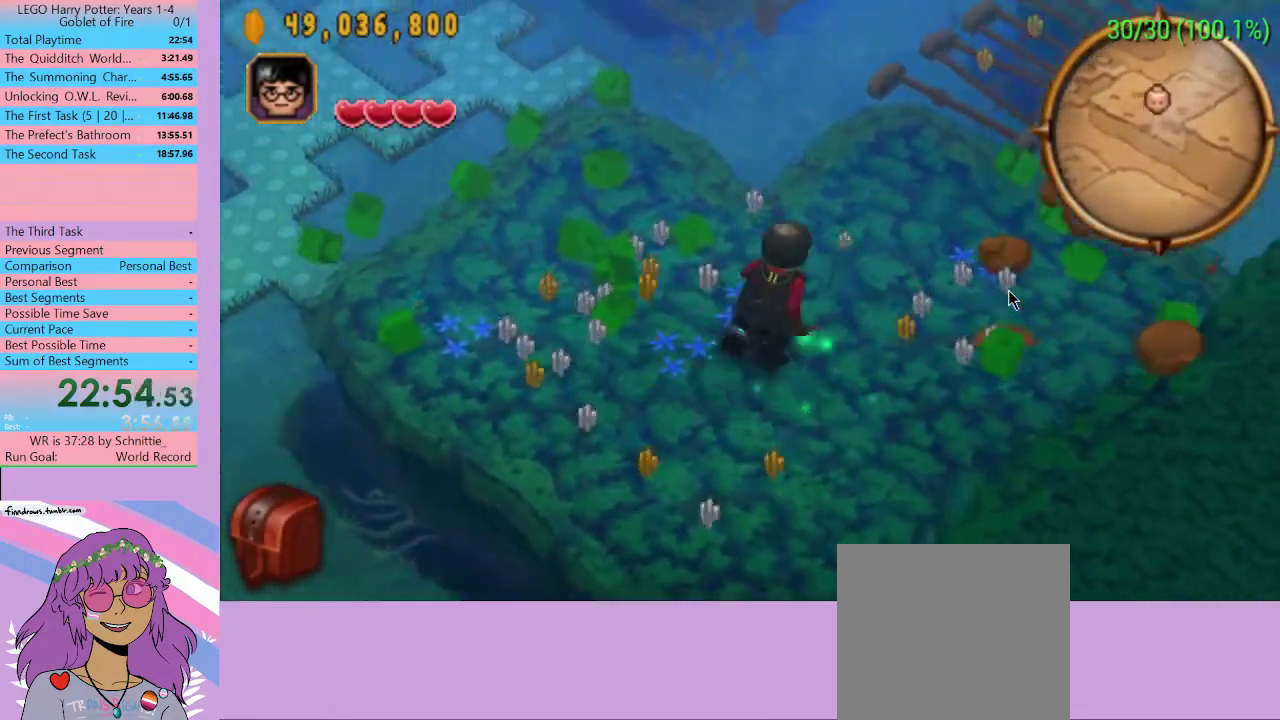
{"buttons": [], "left_stick": "up-right", "right_stick": "center", "events": []}
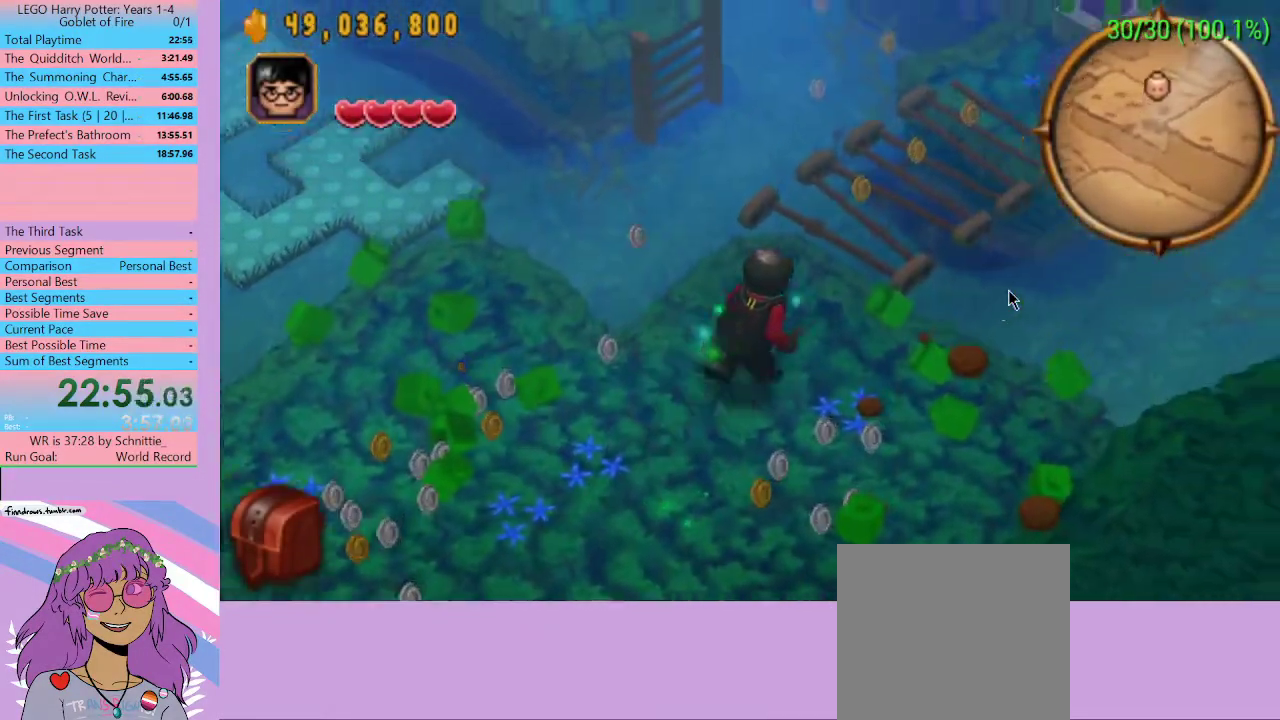
{"buttons": [], "left_stick": "up-right", "right_stick": "center", "events": []}
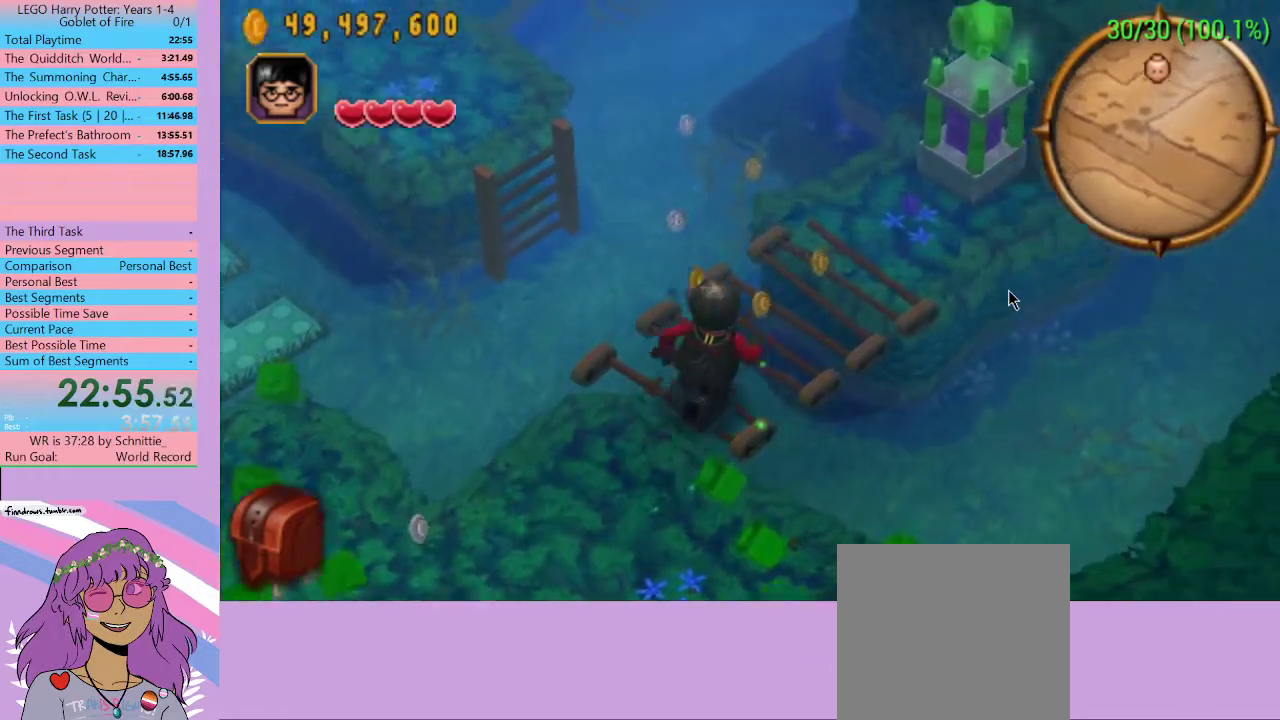
{"buttons": [], "left_stick": "up-right", "right_stick": "center", "events": []}
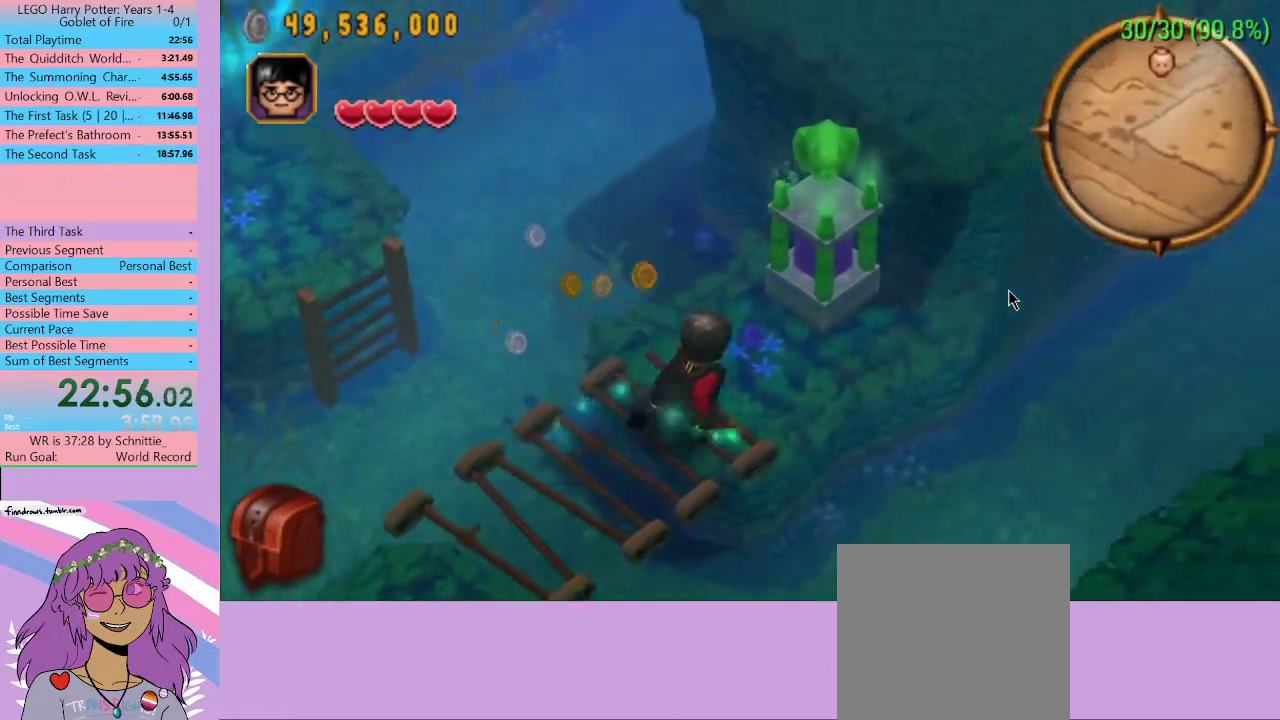
{"buttons": [], "left_stick": "up-right", "right_stick": "center", "events": [[267, "A", "down"], [400, "A", "up"]]}
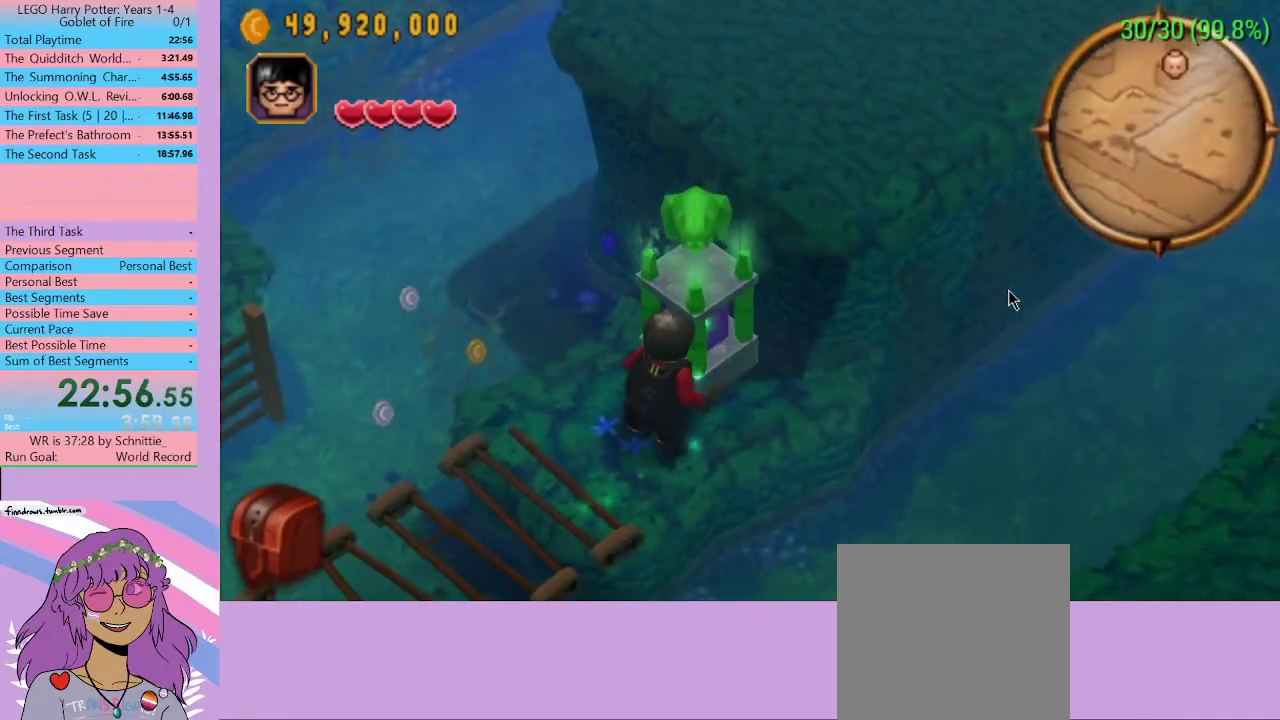
{"buttons": [], "left_stick": "left", "right_stick": "center", "events": [[100, "left_stick", "center"], [233, "left_stick", "left"]]}
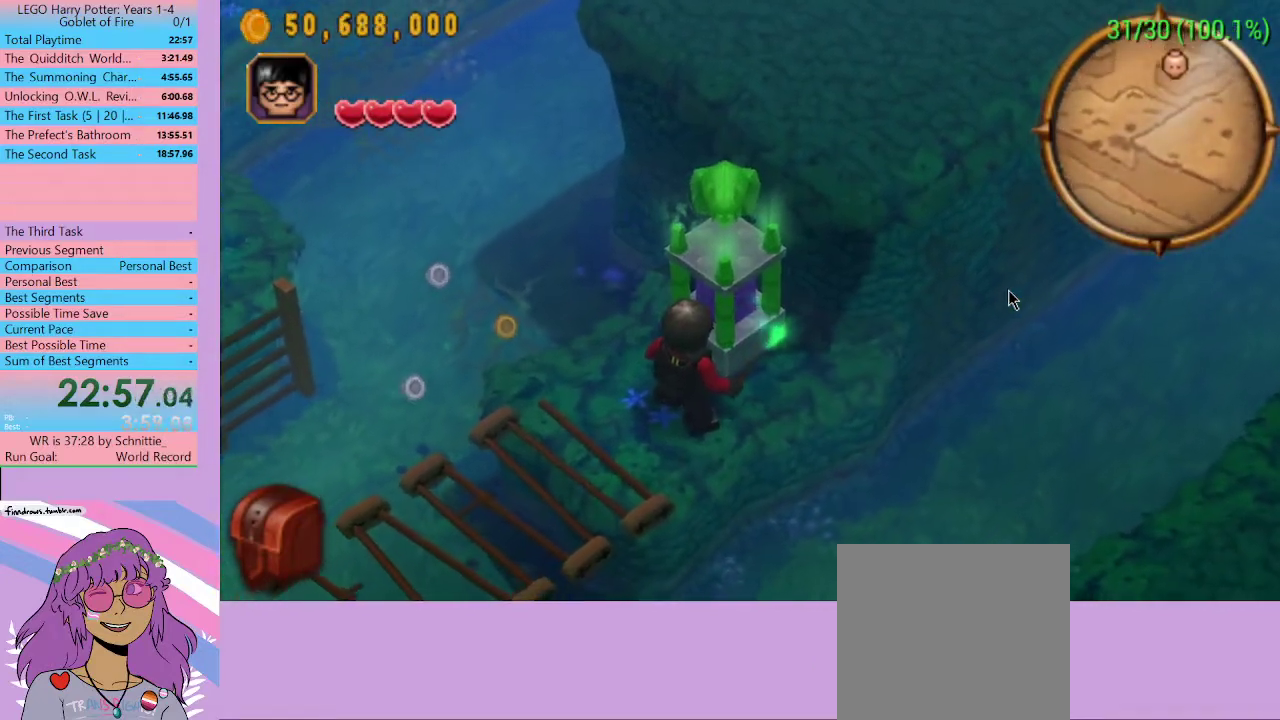
{"buttons": [], "left_stick": "center", "right_stick": "center", "events": [[433, "left_stick", "center"]]}
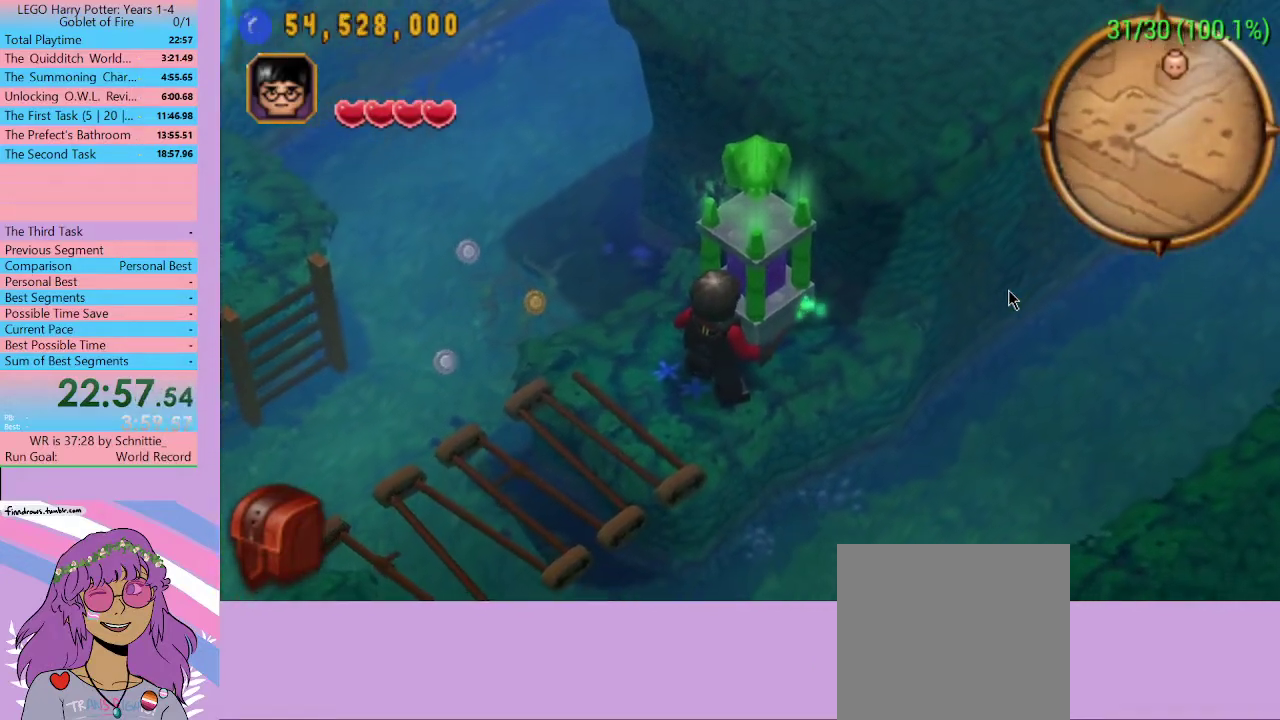
{"buttons": [], "left_stick": "center", "right_stick": "center", "events": []}
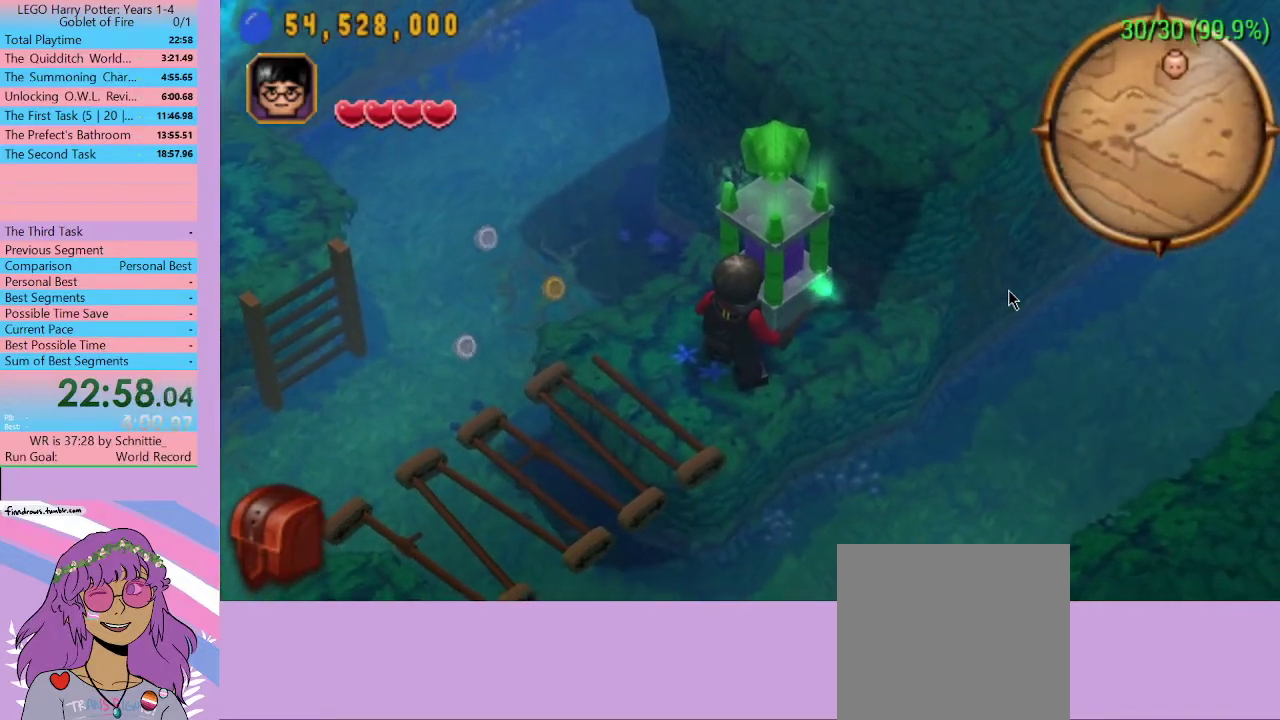
{"buttons": [], "left_stick": "center", "right_stick": "center", "events": []}
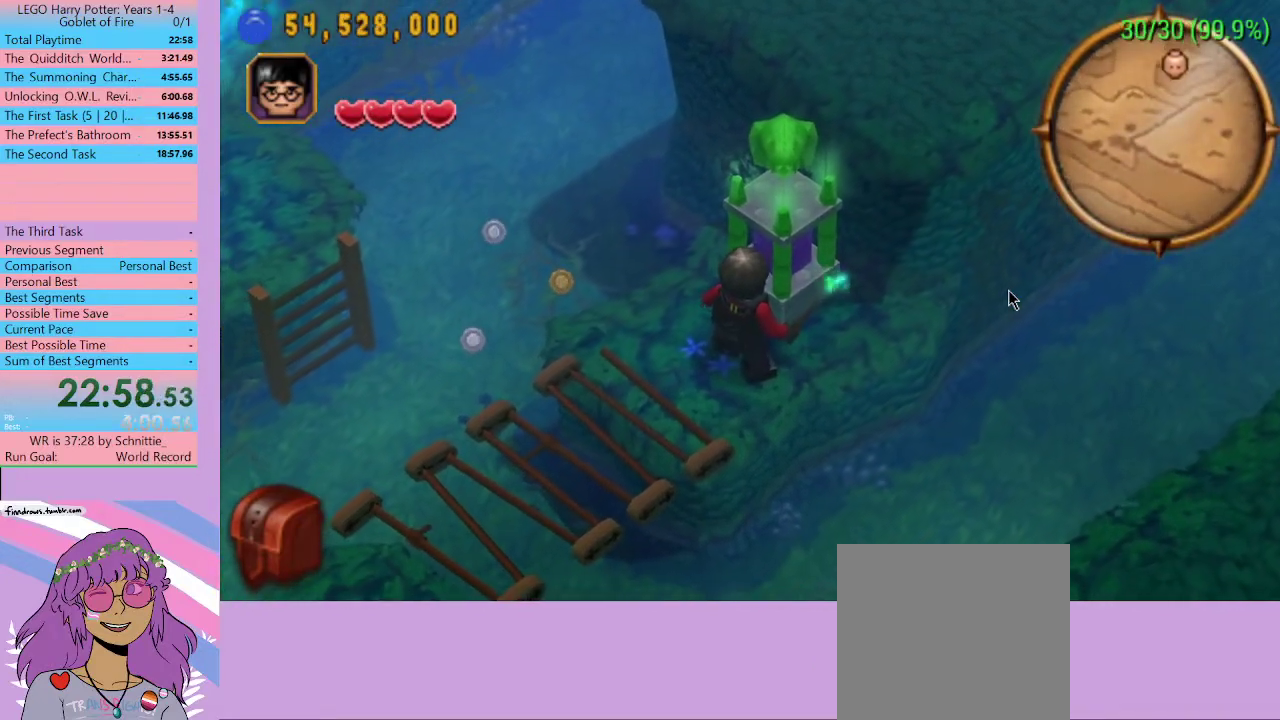
{"buttons": [], "left_stick": "left", "right_stick": "center", "events": [[400, "left_stick", "left"]]}
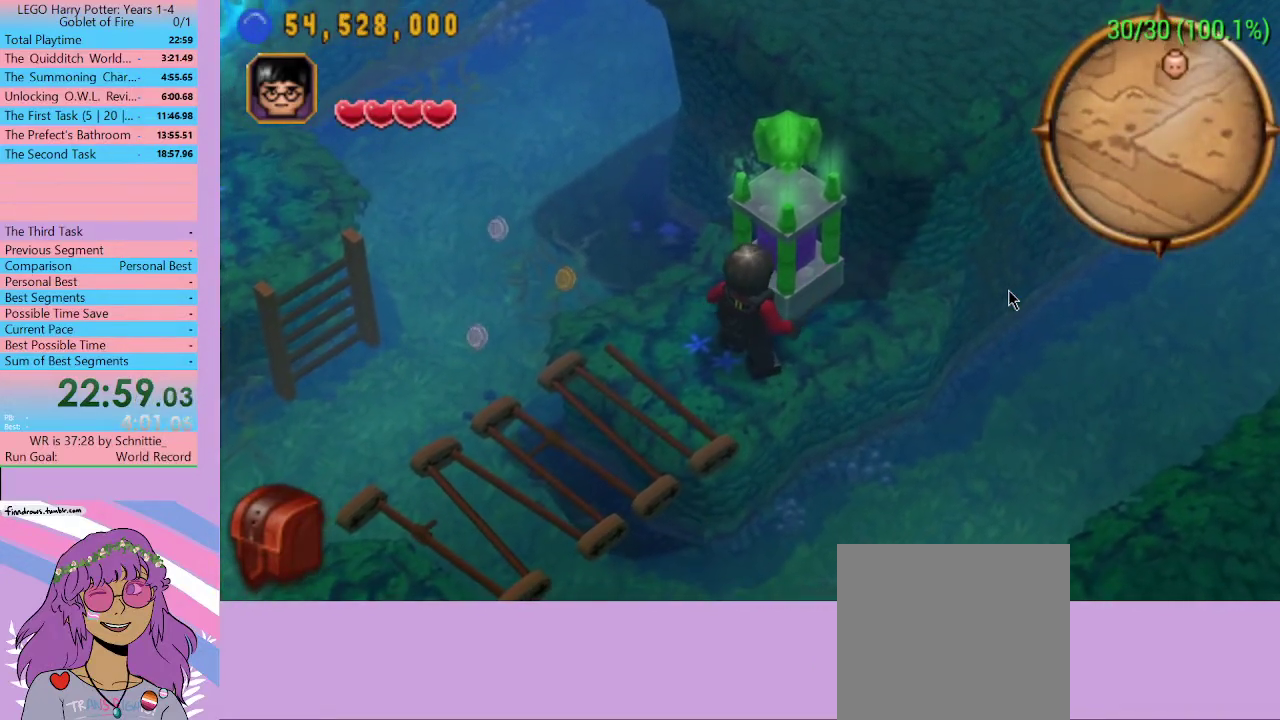
{"buttons": [], "left_stick": "left", "right_stick": "center", "events": []}
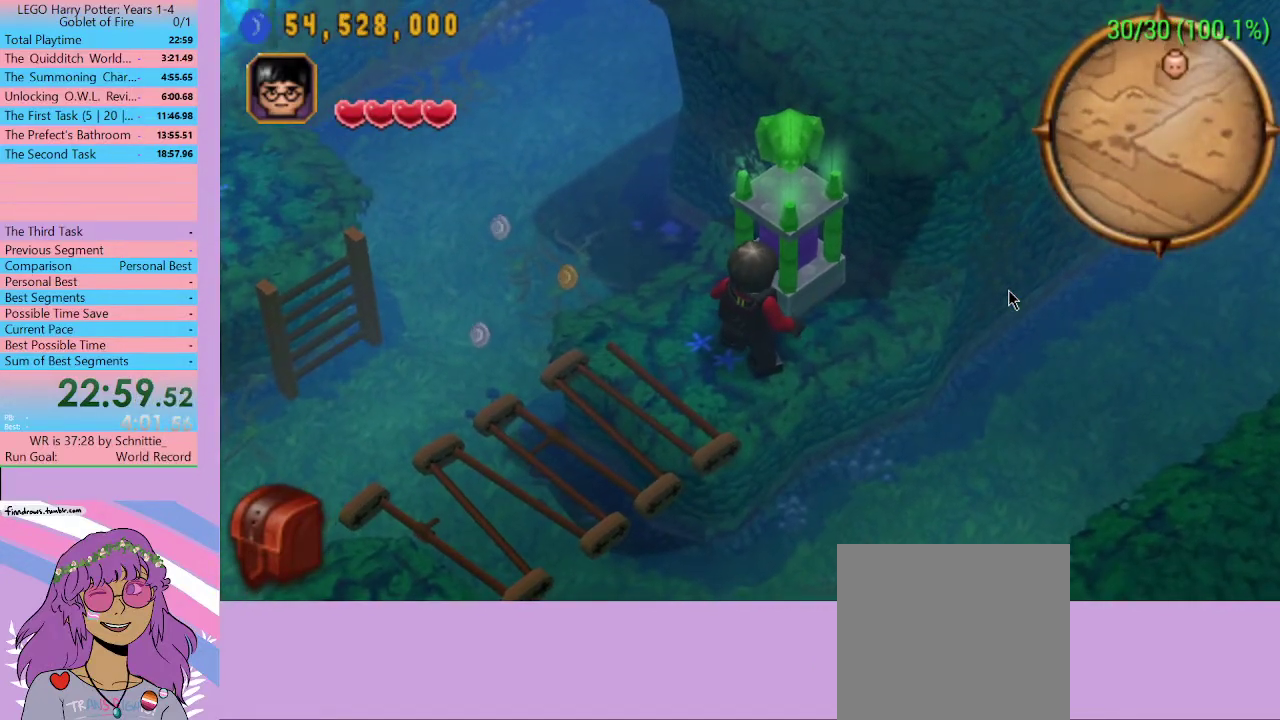
{"buttons": [], "left_stick": "left", "right_stick": "center", "events": []}
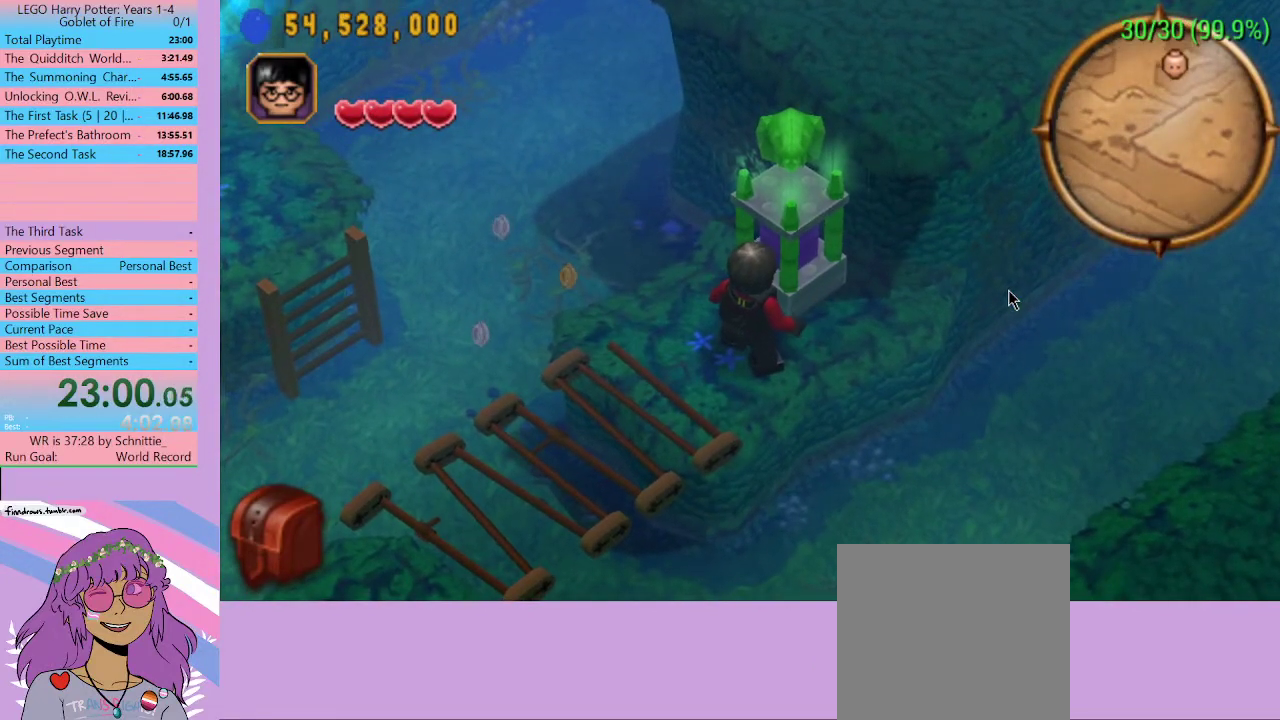
{"buttons": [], "left_stick": "left", "right_stick": "center", "events": []}
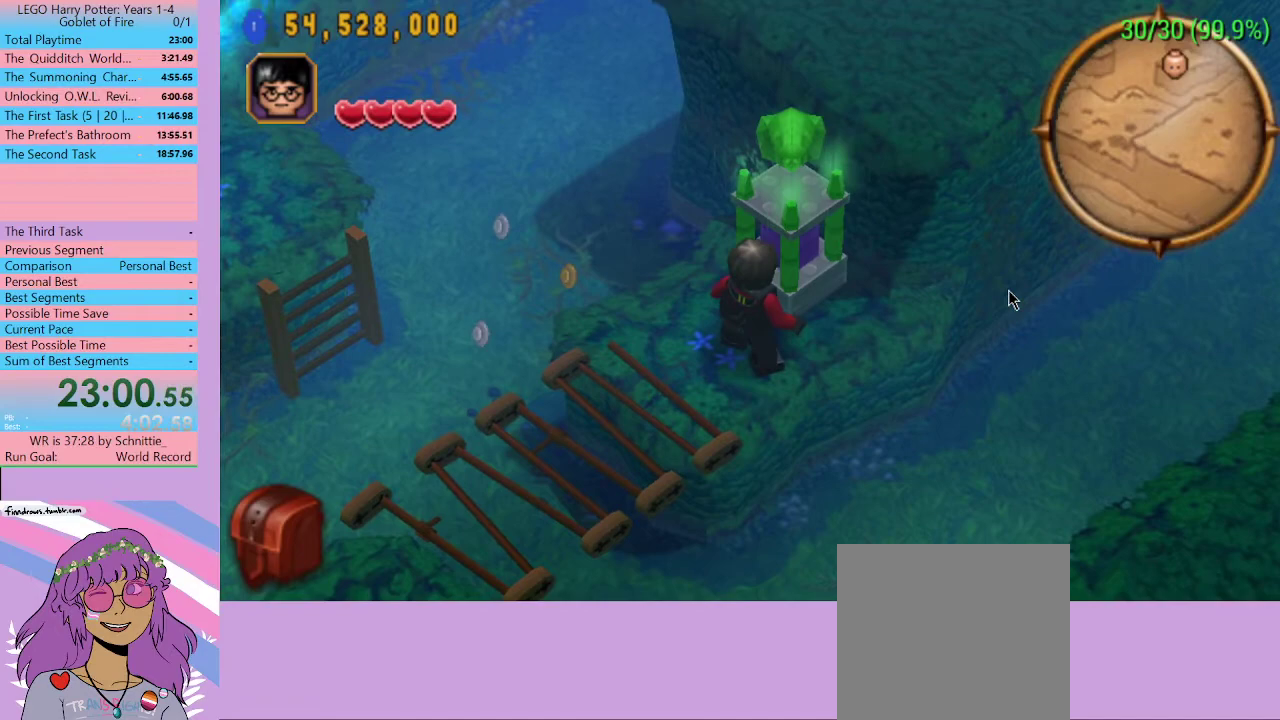
{"buttons": [], "left_stick": "left", "right_stick": "center", "events": []}
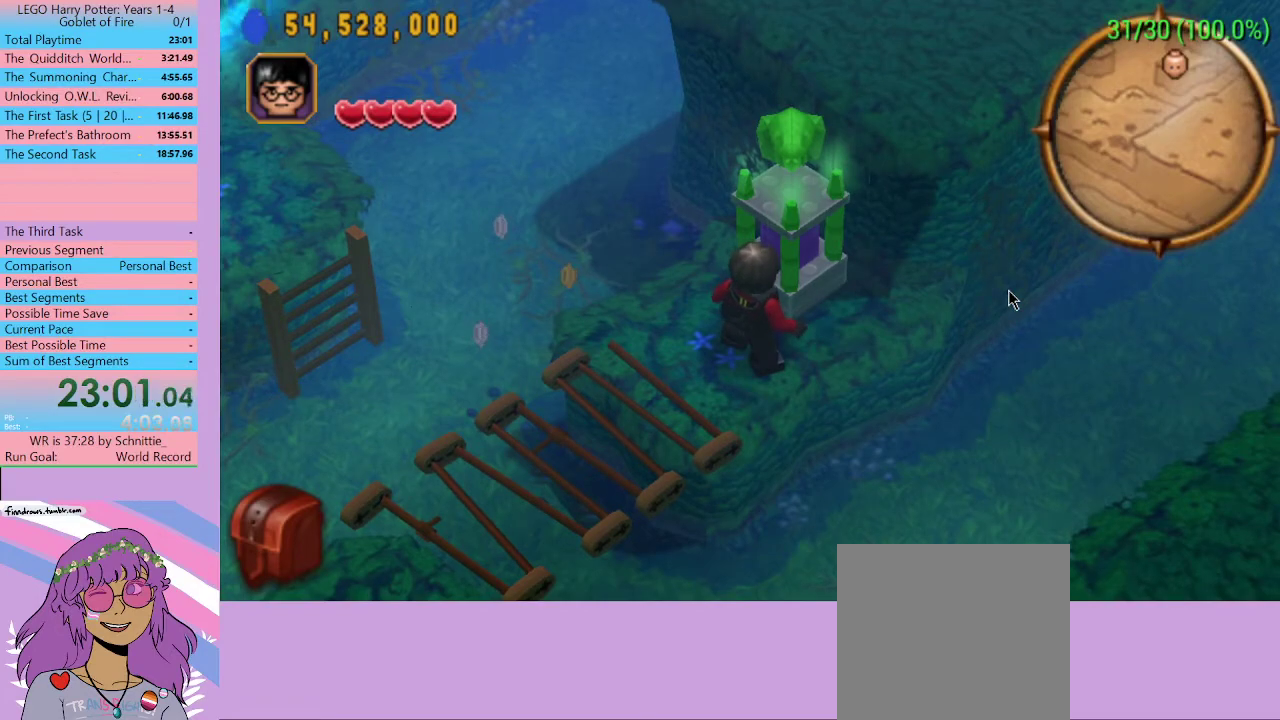
{"buttons": [], "left_stick": "left", "right_stick": "center", "events": []}
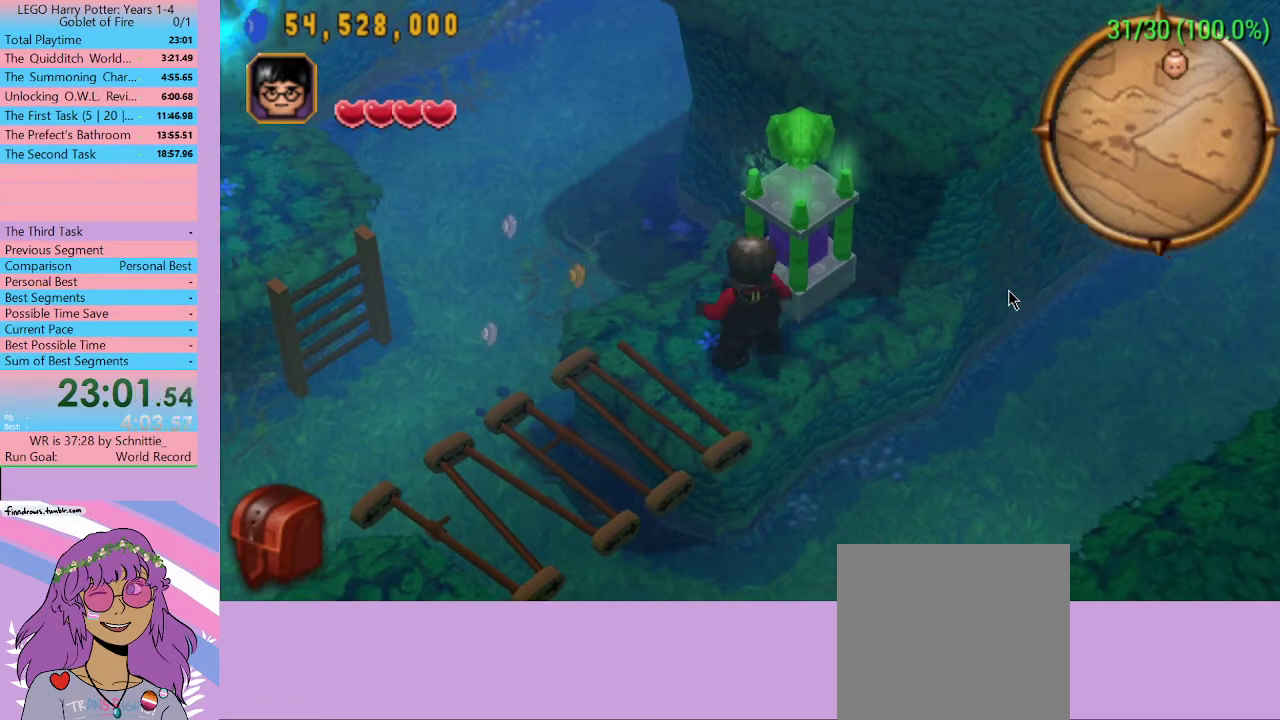
{"buttons": [], "left_stick": "left", "right_stick": "center", "events": []}
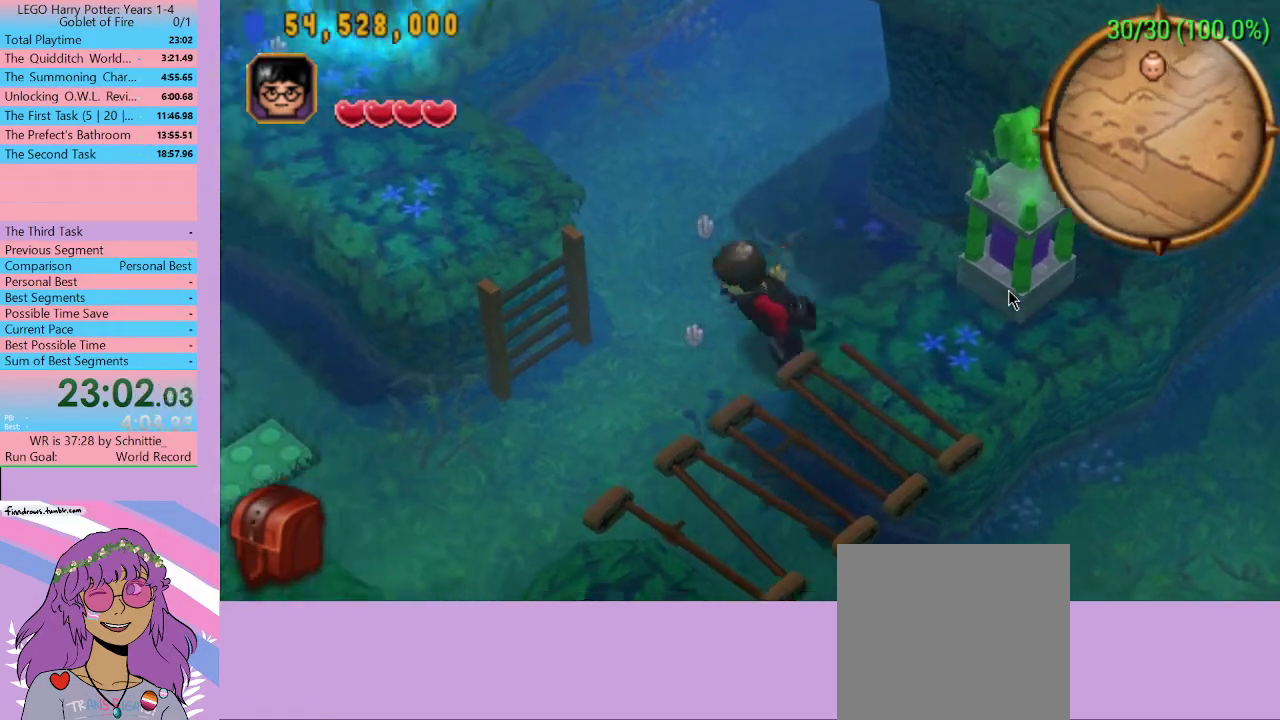
{"buttons": [], "left_stick": "down-left", "right_stick": "center", "events": [[333, "left_stick", "down-left"]]}
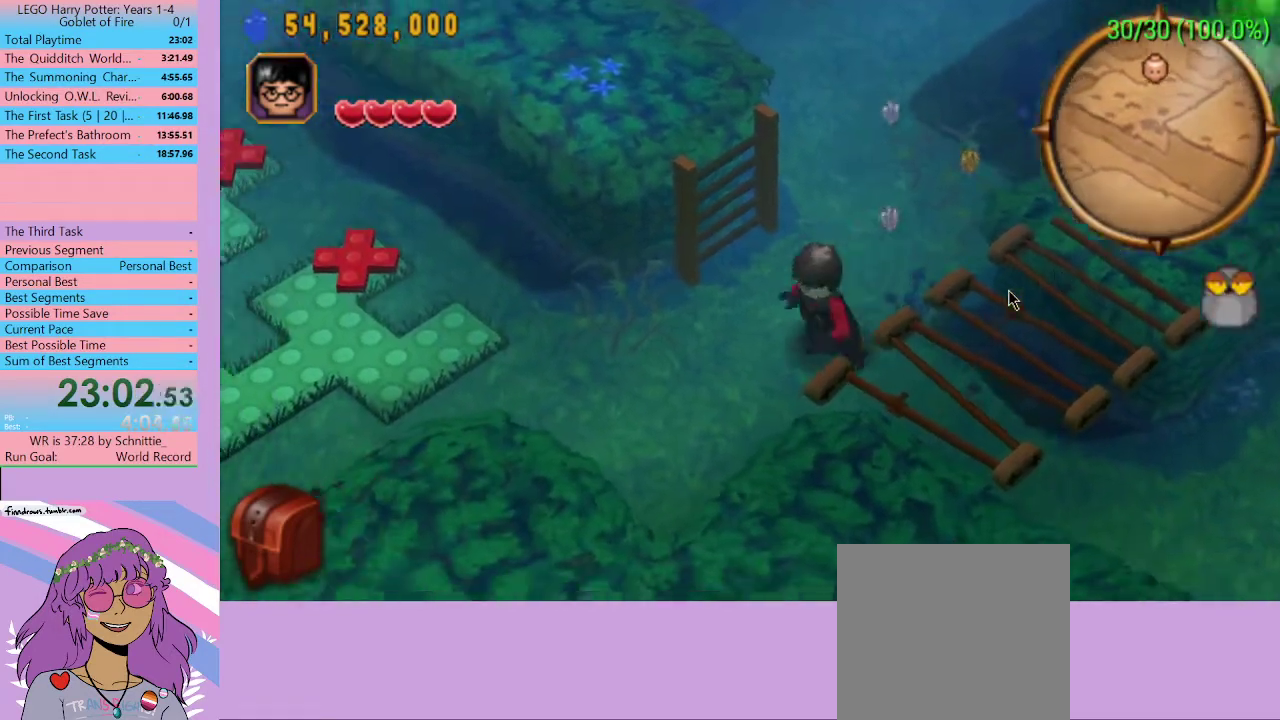
{"buttons": [], "left_stick": "left", "right_stick": "center", "events": [[167, "left_stick", "left"]]}
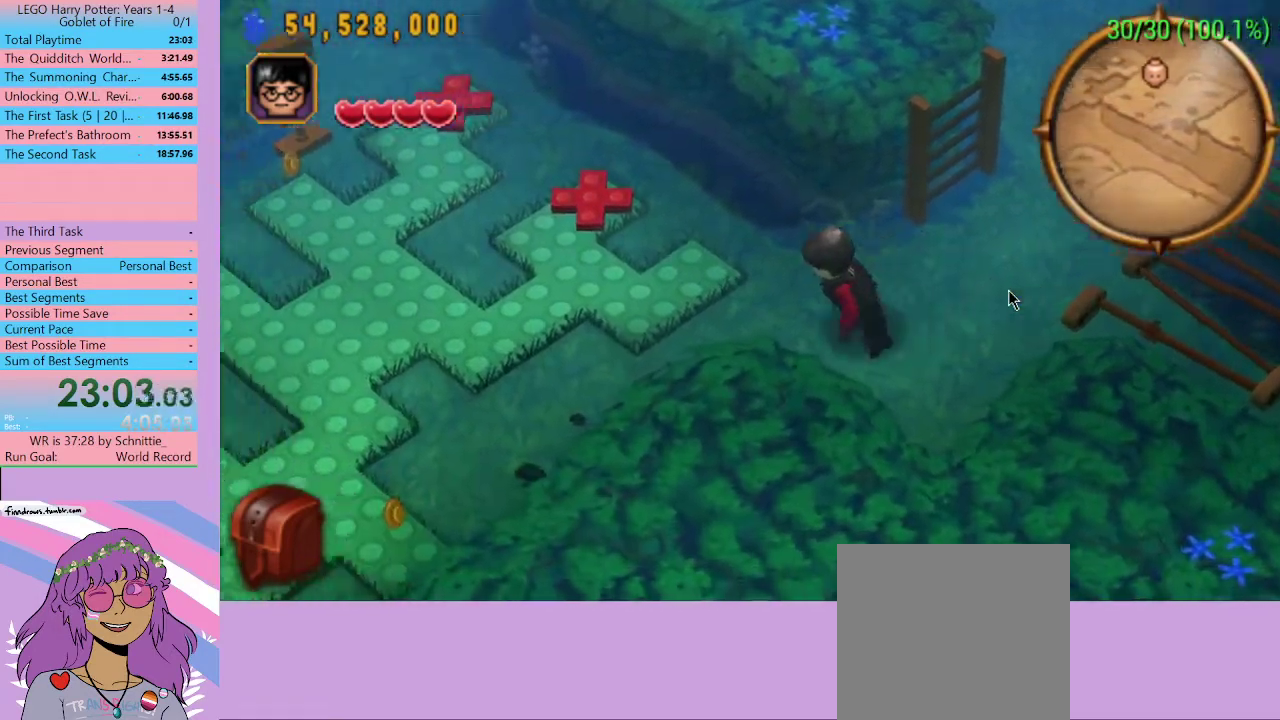
{"buttons": [], "left_stick": "down-left", "right_stick": "center", "events": [[333, "left_stick", "down-left"]]}